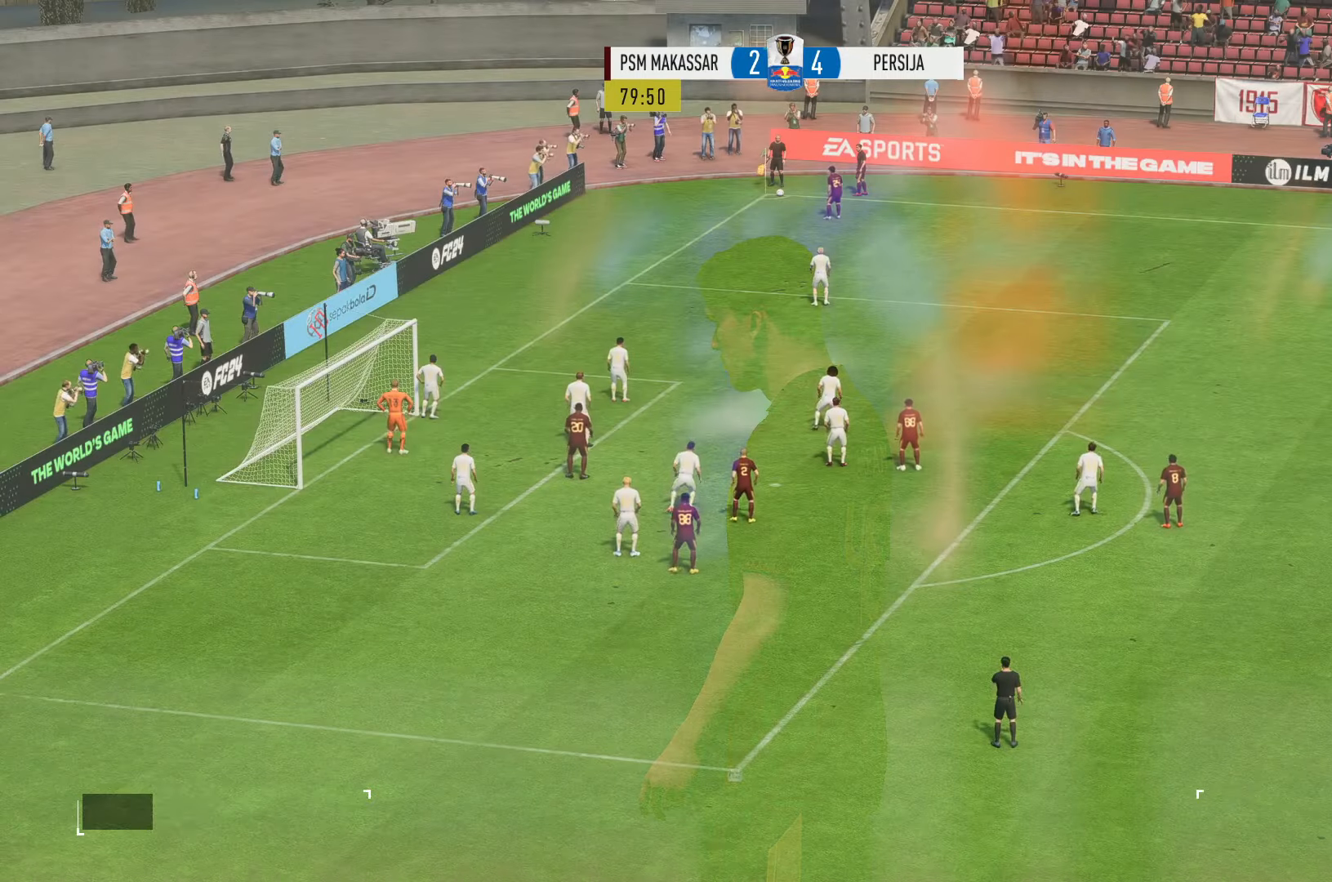
Gameplay with a controller (Xbox layout); each line is a JSON object with the inputs held at the frame after it. "events" lists button and stick changes between this image and that frame as [ms after this image, input, new state], when the widget could be followed in between. Not read: L3 R3.
{"buttons": [], "left_stick": "center", "right_stick": "center", "events": []}
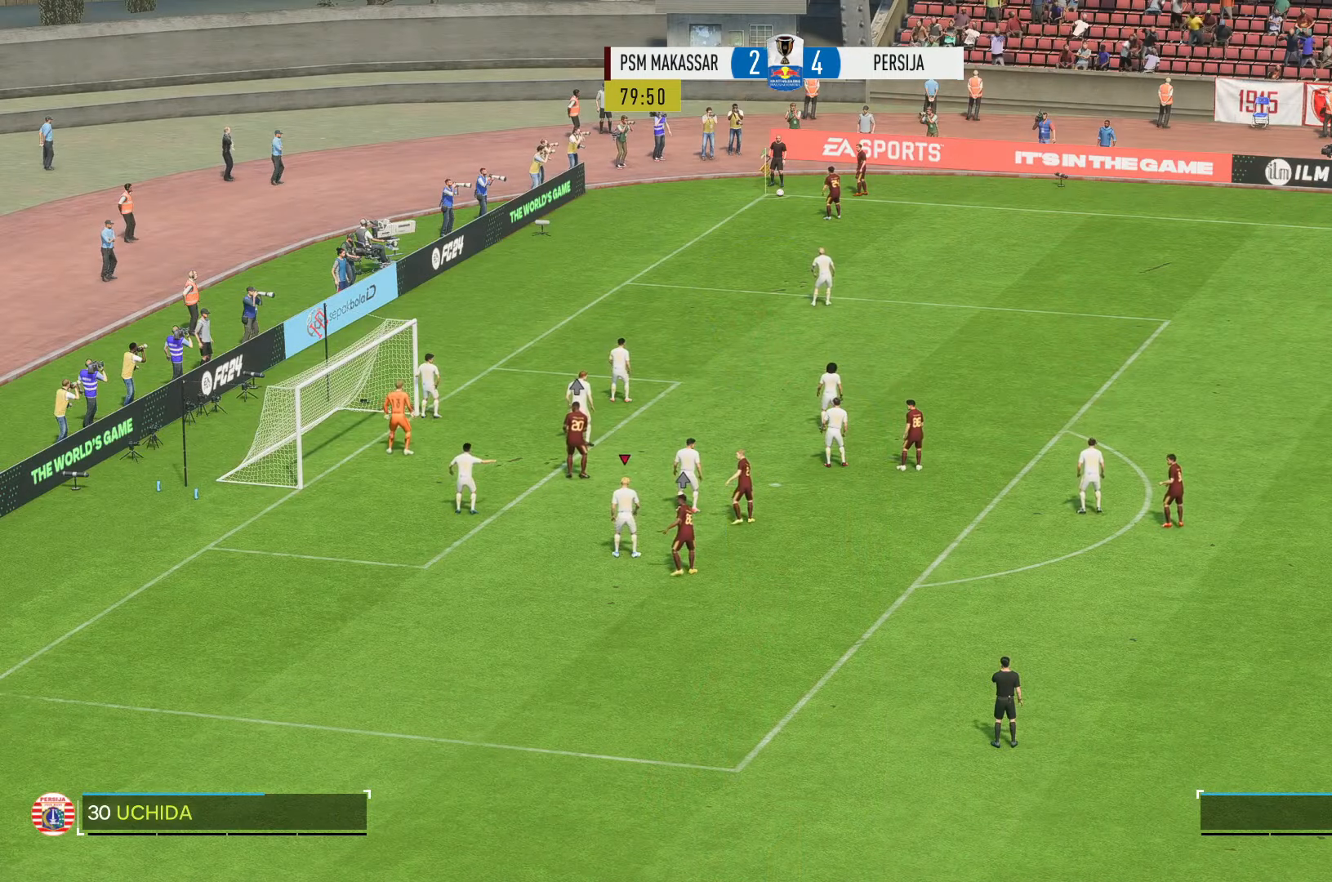
{"buttons": [], "left_stick": "center", "right_stick": "center", "events": []}
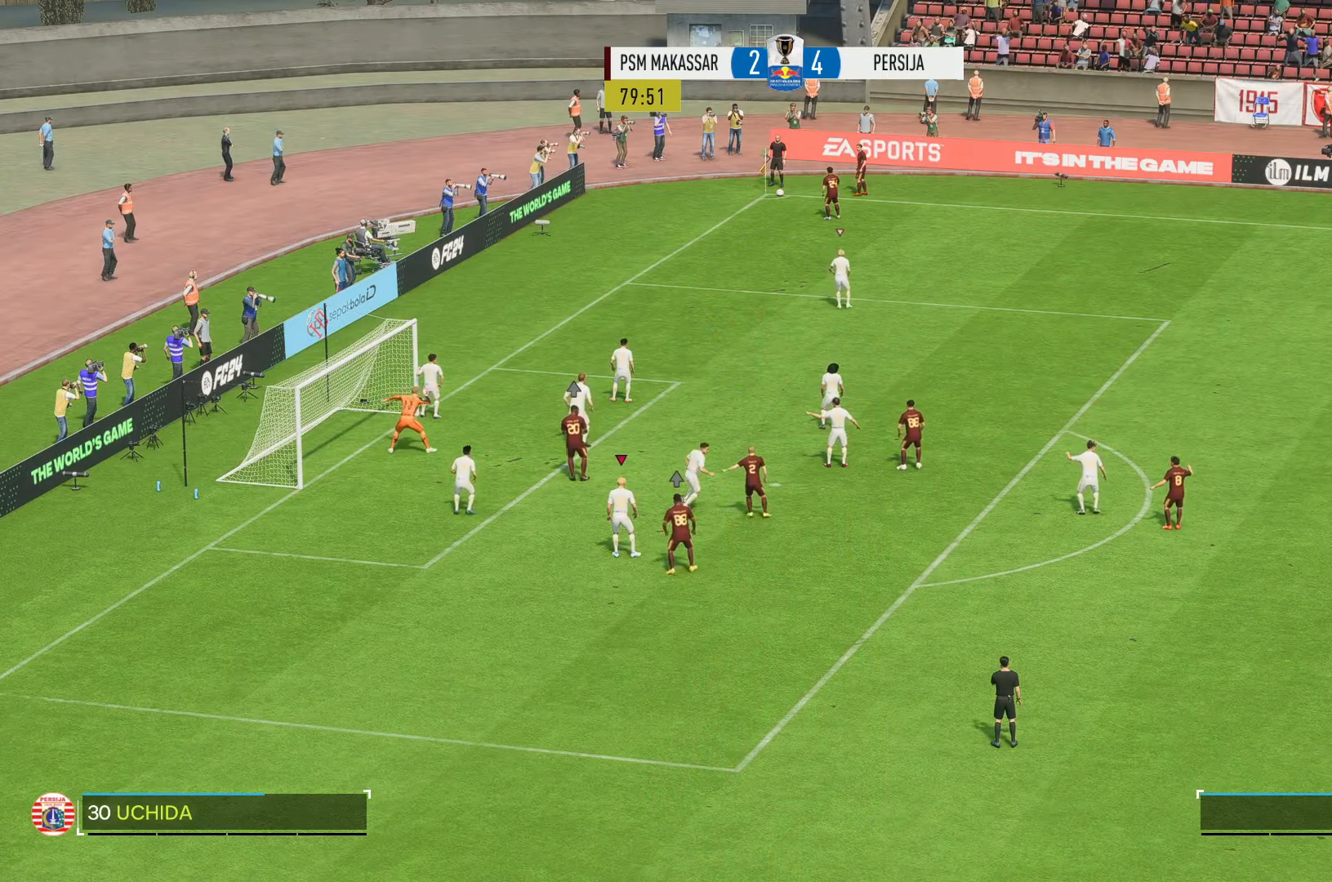
{"buttons": [], "left_stick": "center", "right_stick": "center", "events": []}
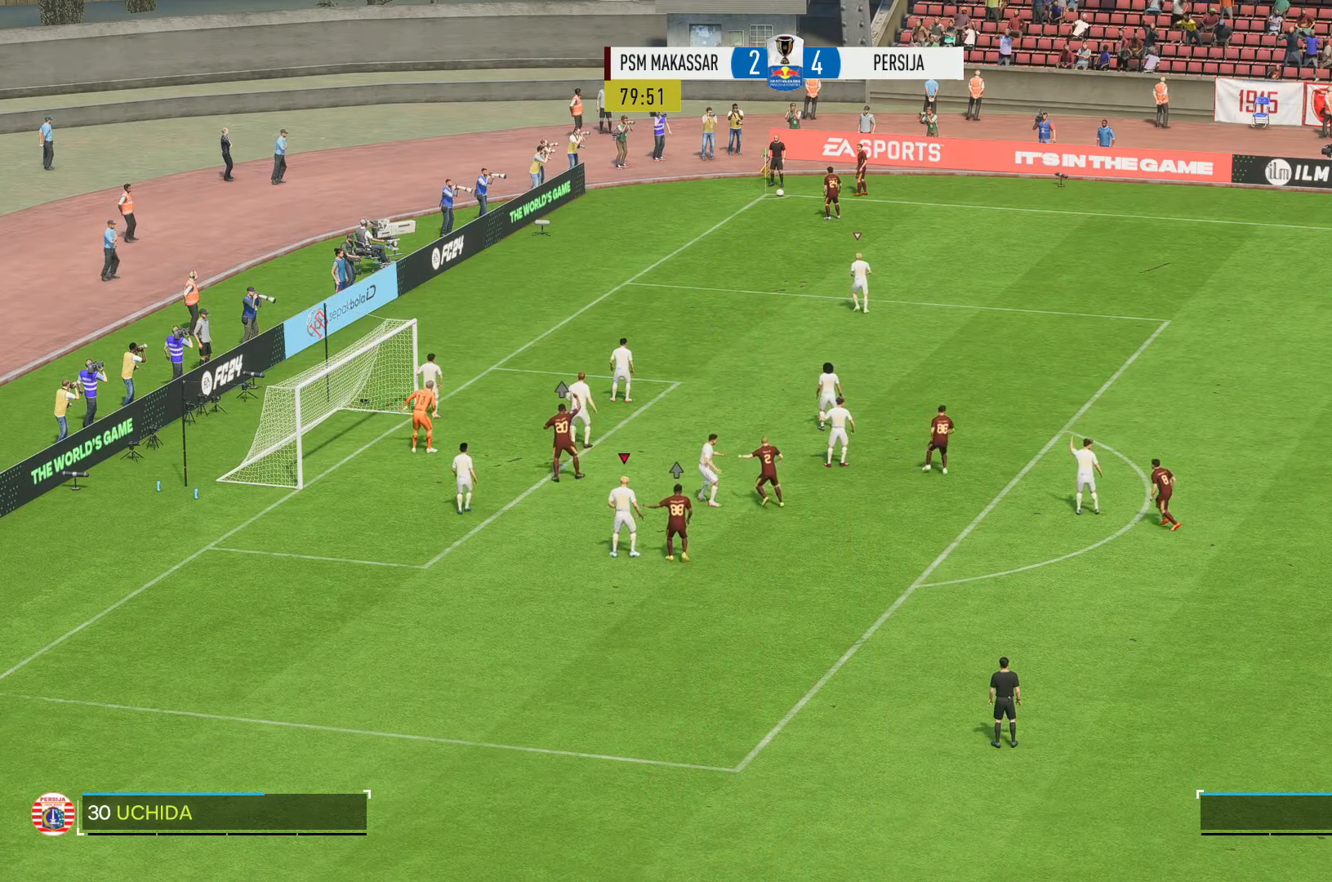
{"buttons": [], "left_stick": "center", "right_stick": "center", "events": []}
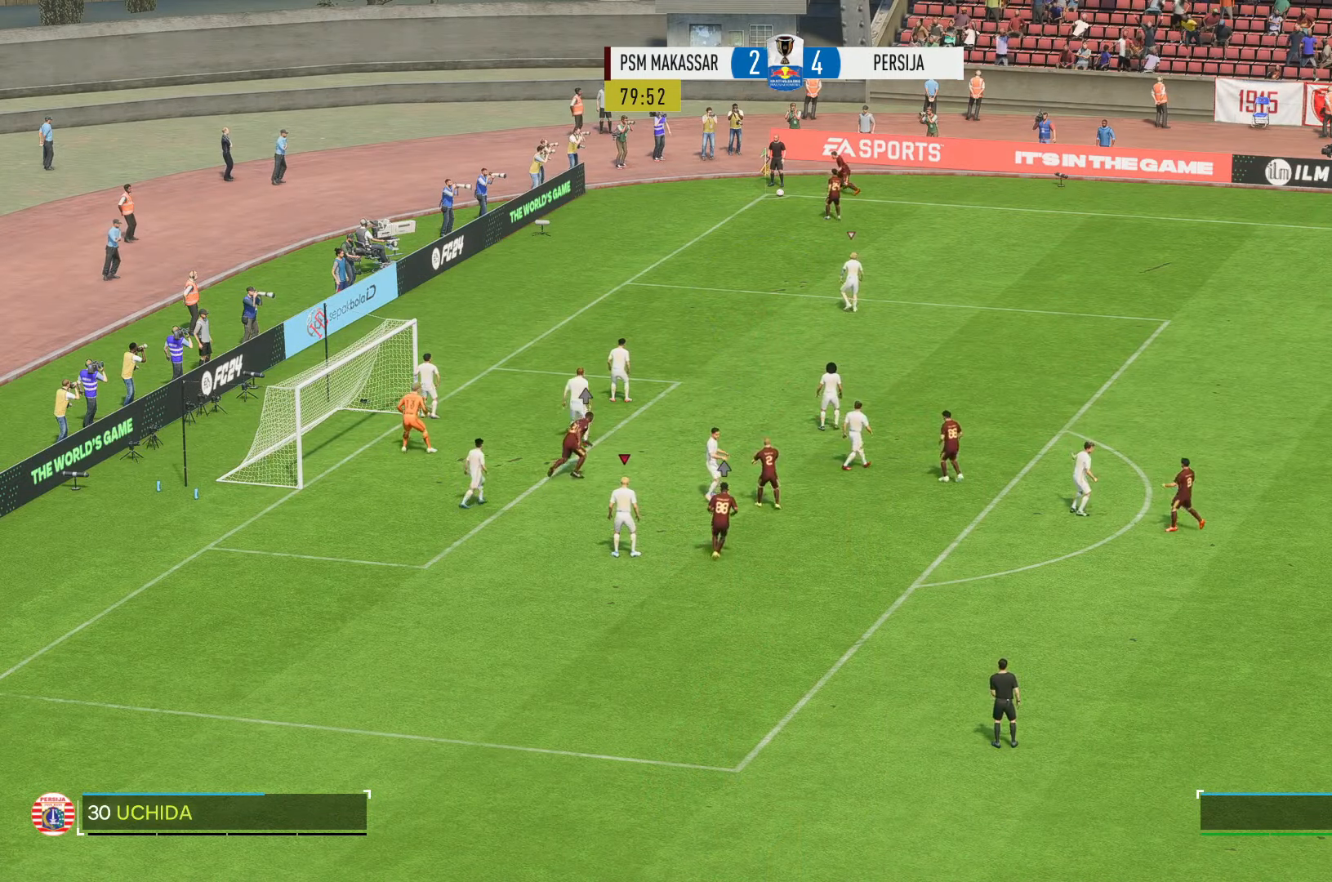
{"buttons": [], "left_stick": "center", "right_stick": "center", "events": []}
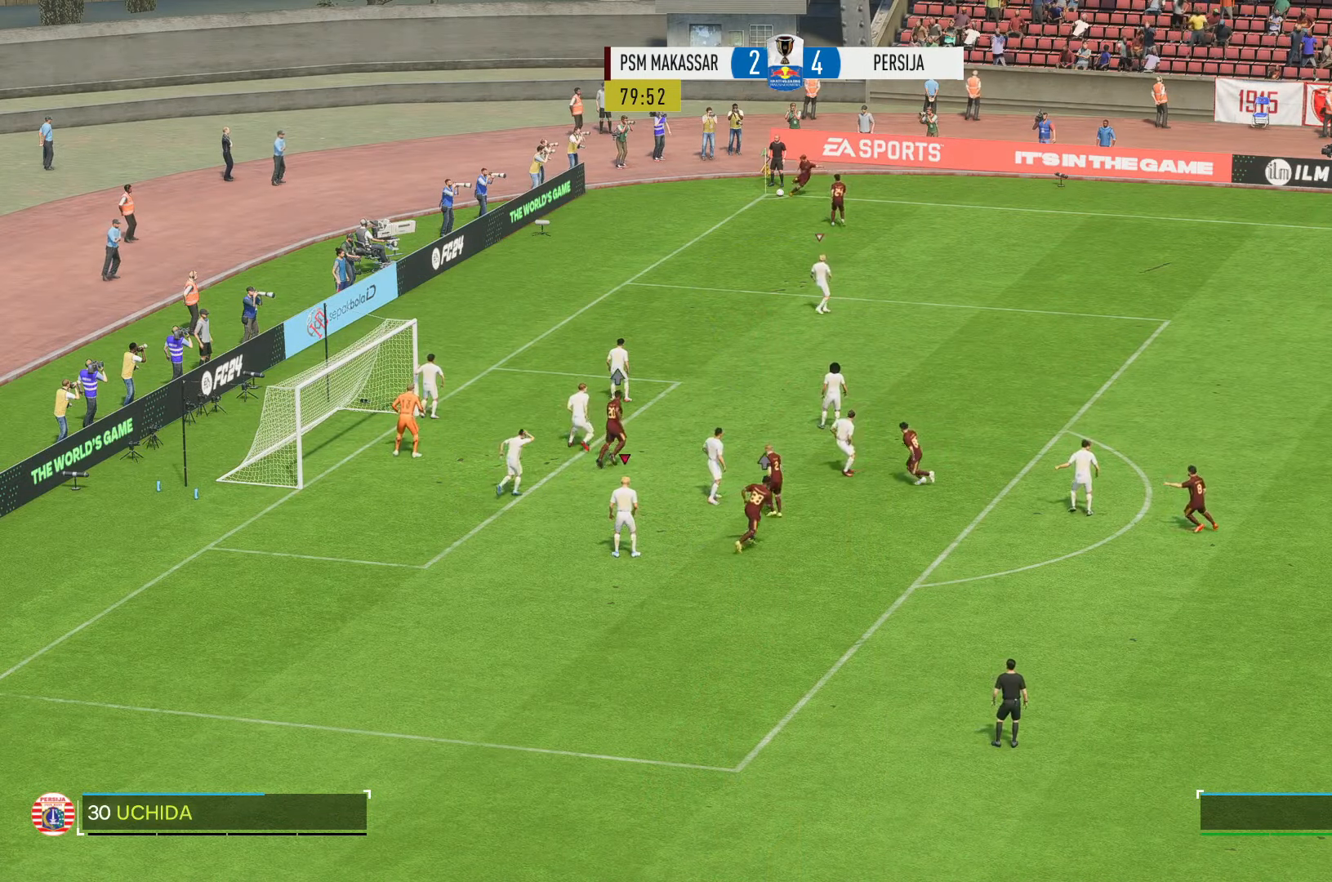
{"buttons": [], "left_stick": "center", "right_stick": "center"}
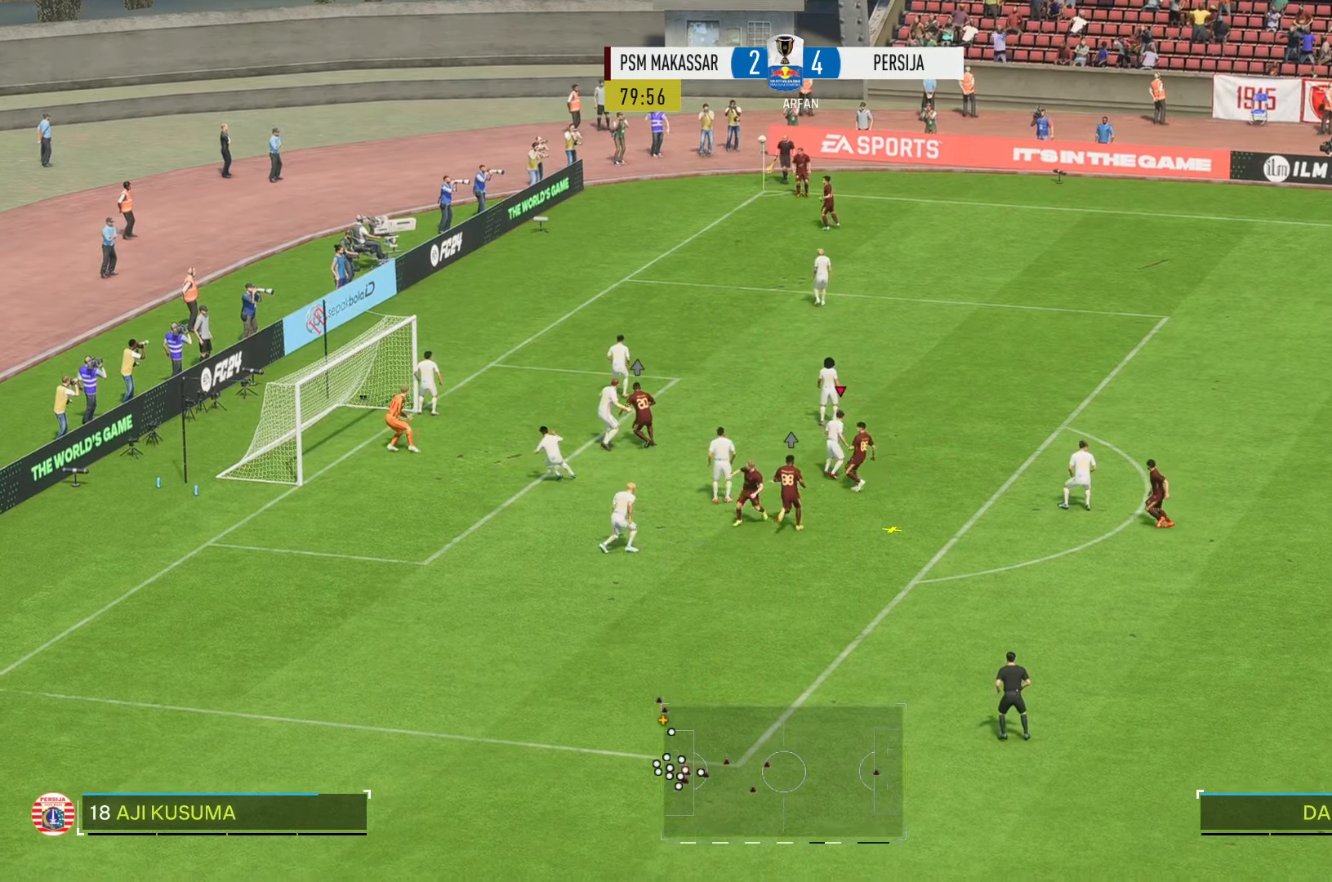
{"buttons": ["R2"], "left_stick": "up-right", "right_stick": "center", "events": [[50, "left_stick", "up"], [66, "R2", "down"], [483, "left_stick", "up-right"]]}
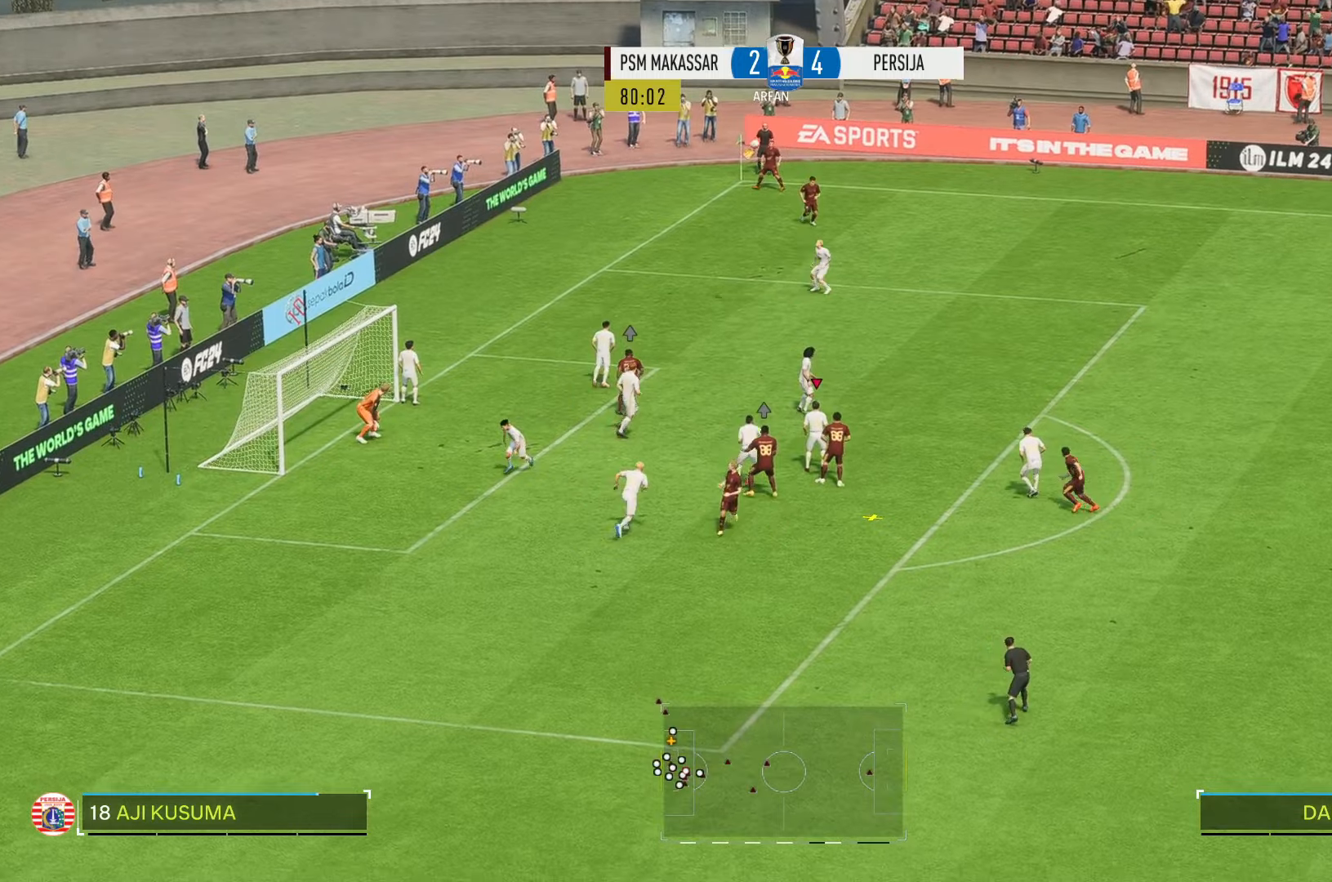
{"buttons": ["R2"], "left_stick": "up-right", "right_stick": "center", "events": []}
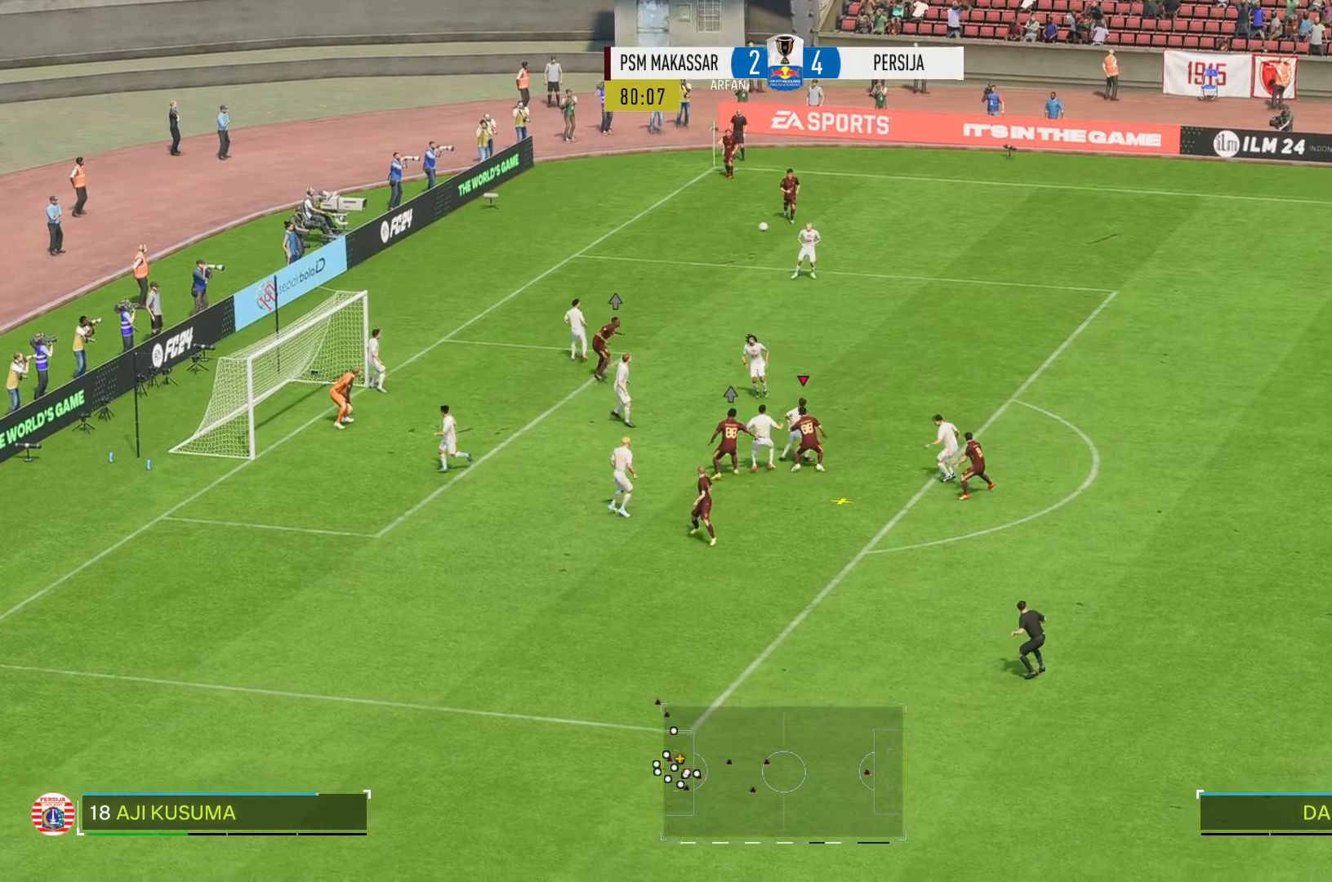
{"buttons": ["R2"], "left_stick": "right", "right_stick": "center", "events": [[250, "left_stick", "right"]]}
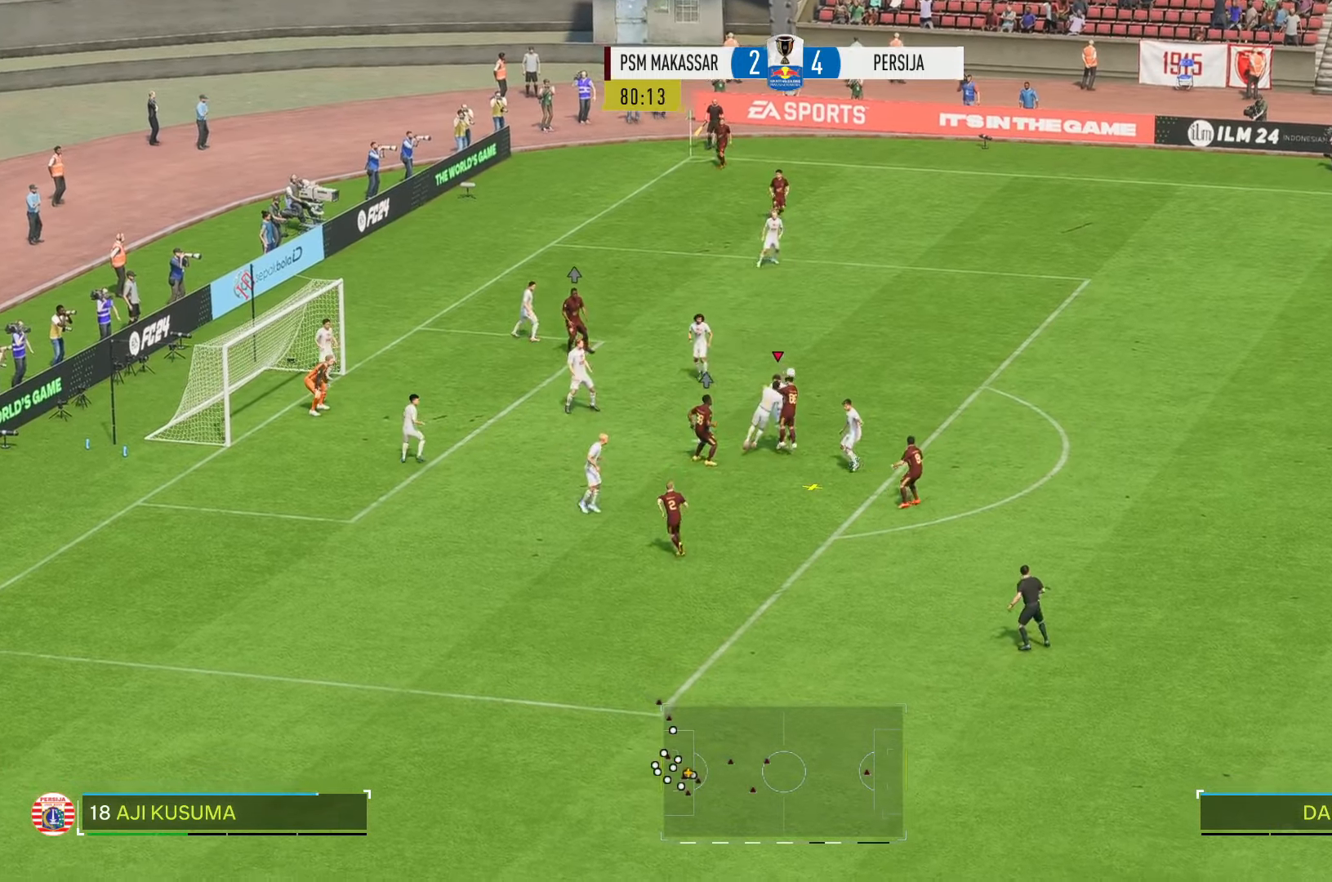
{"buttons": ["R2"], "left_stick": "right", "right_stick": "center", "events": []}
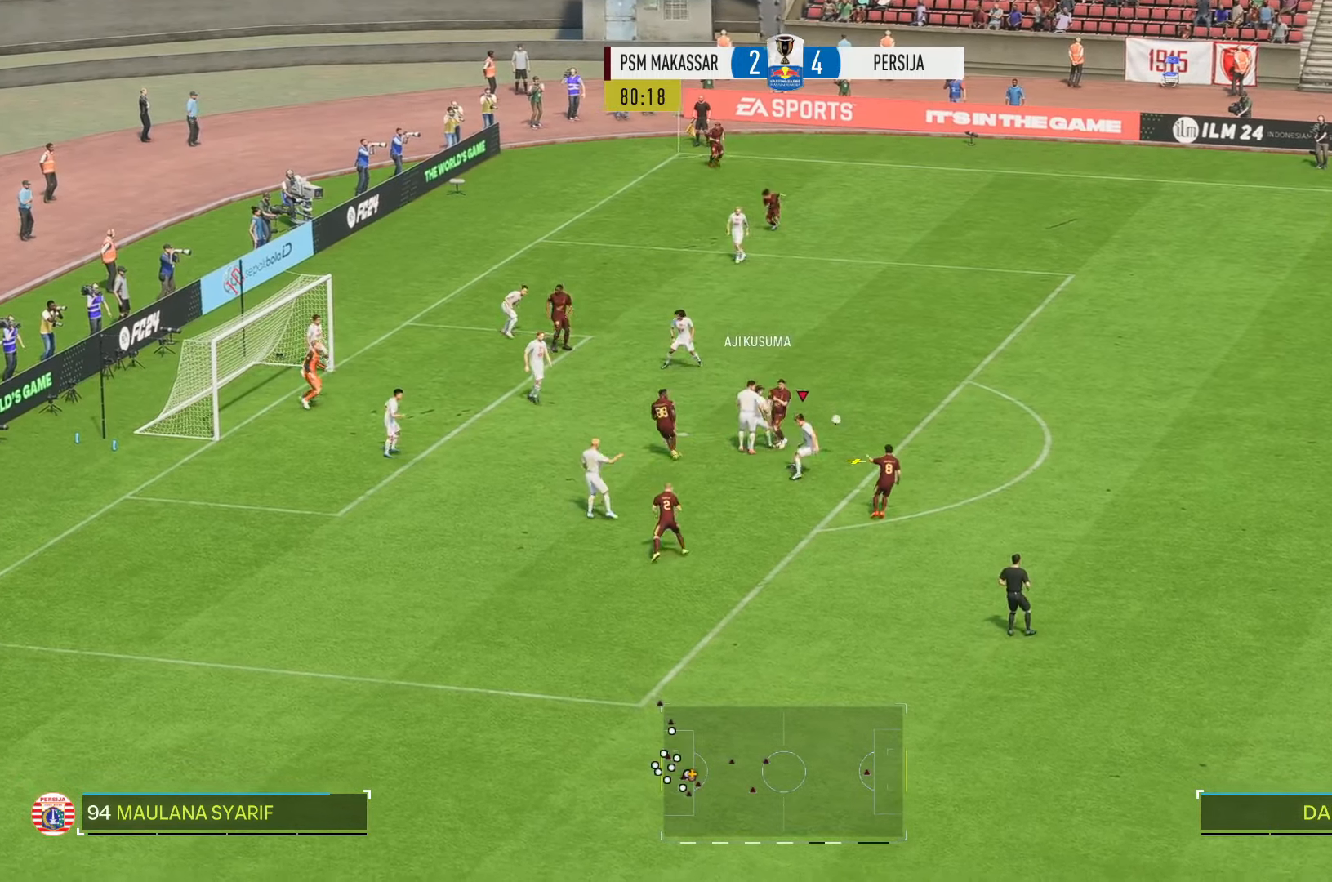
{"buttons": ["R2"], "left_stick": "up-right", "right_stick": "center", "events": [[350, "left_stick", "up-right"]]}
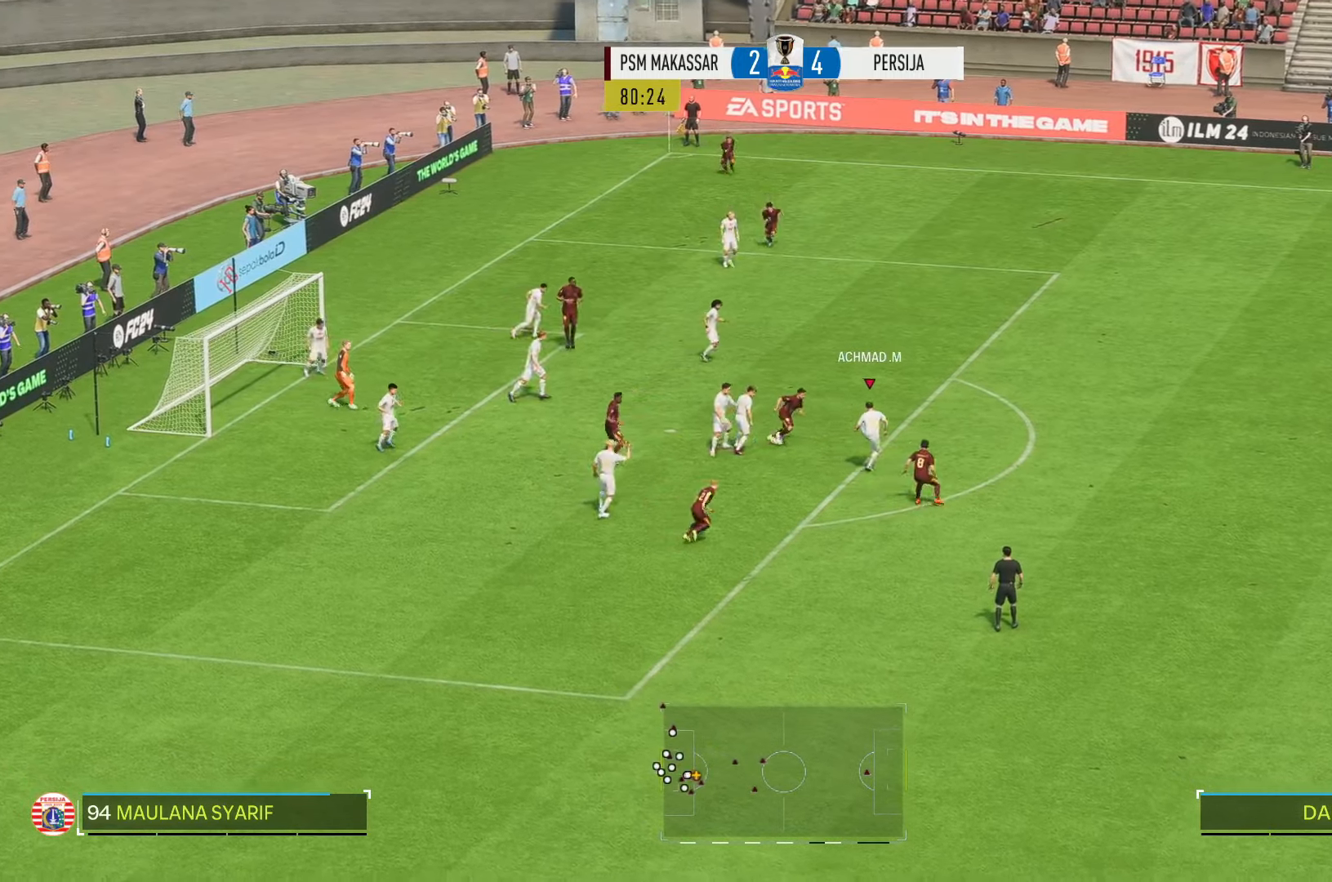
{"buttons": ["R2"], "left_stick": "up-right", "right_stick": "center", "events": []}
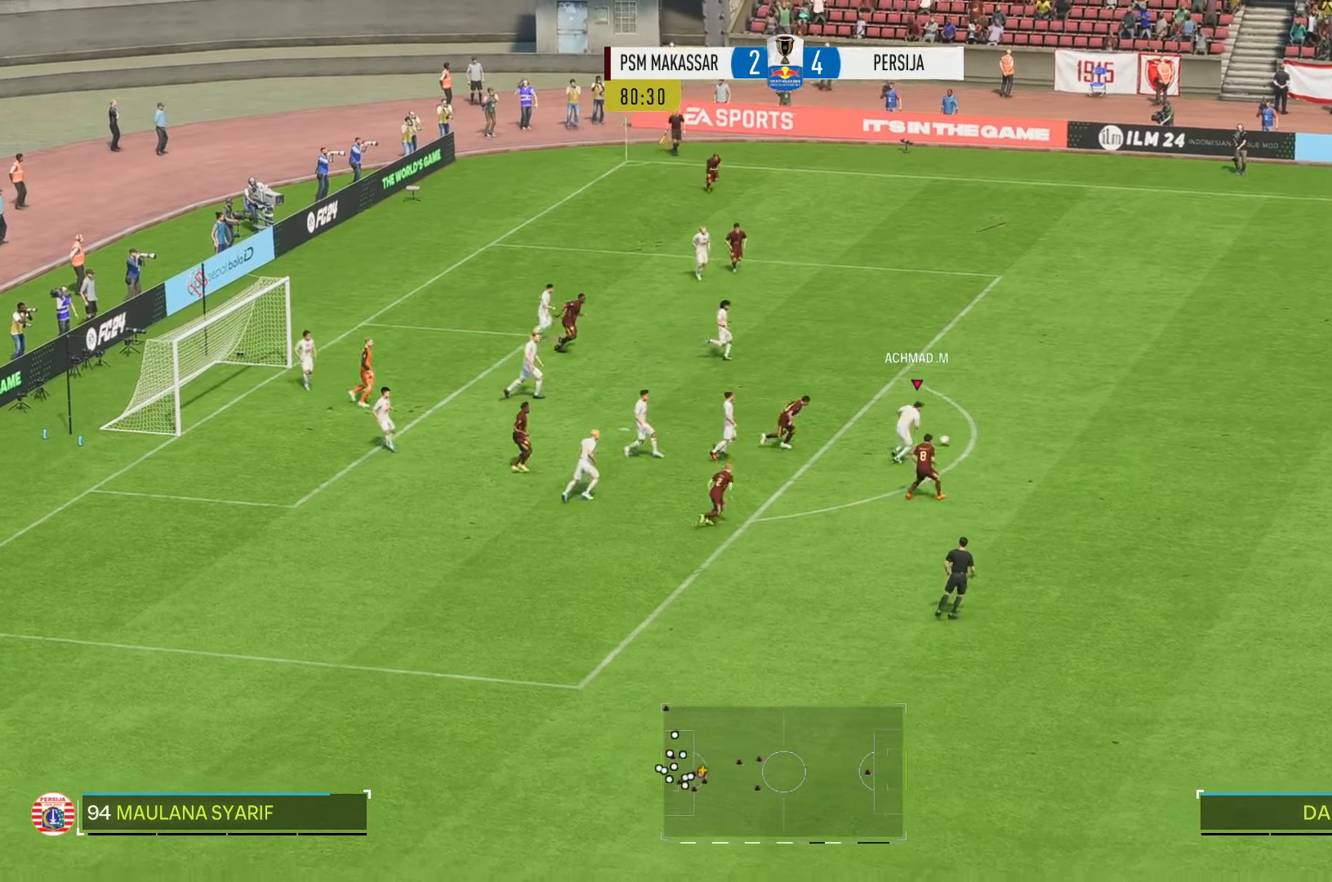
{"buttons": ["R2"], "left_stick": "right", "right_stick": "center", "events": [[16, "left_stick", "right"]]}
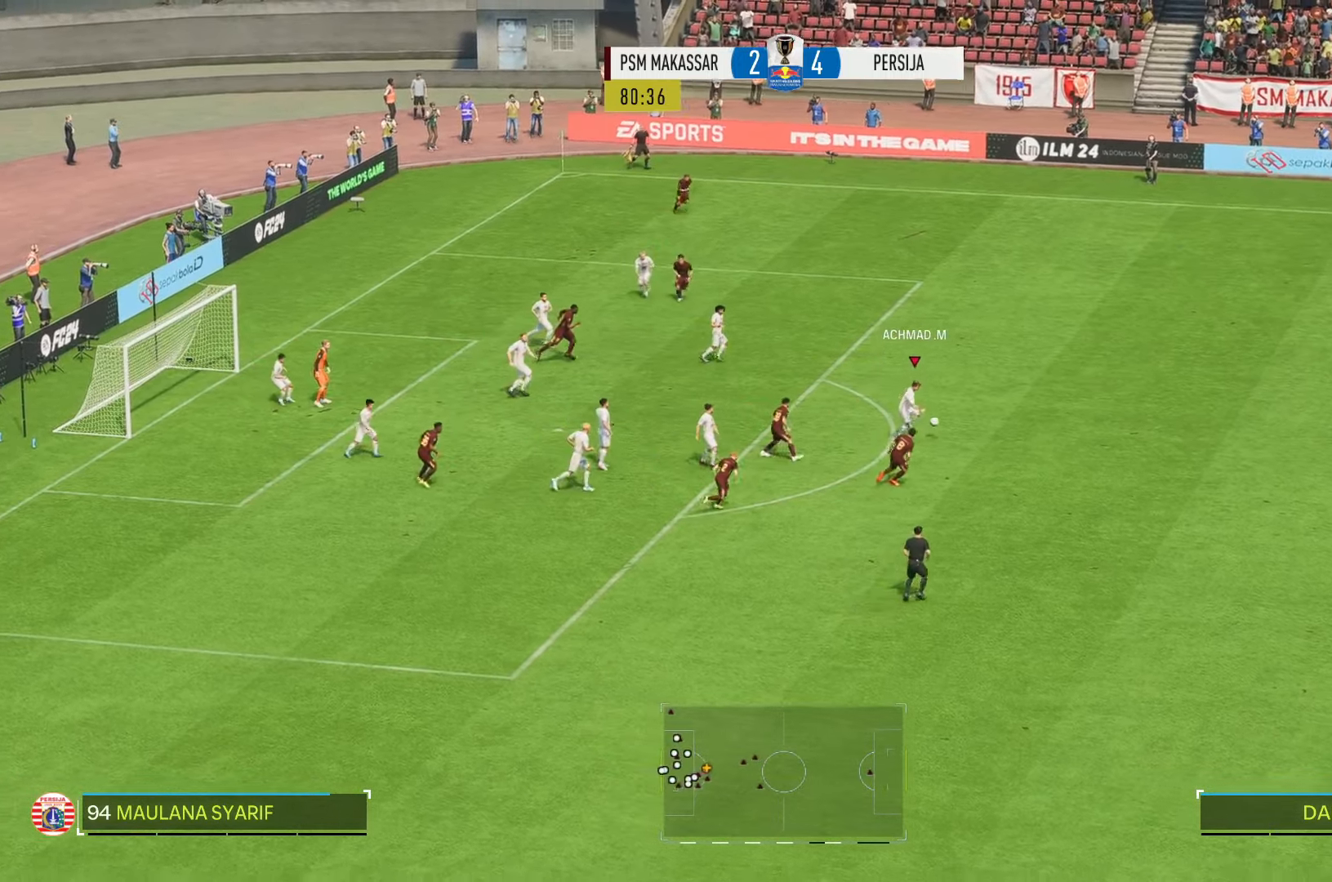
{"buttons": ["R2"], "left_stick": "right", "right_stick": "center", "events": []}
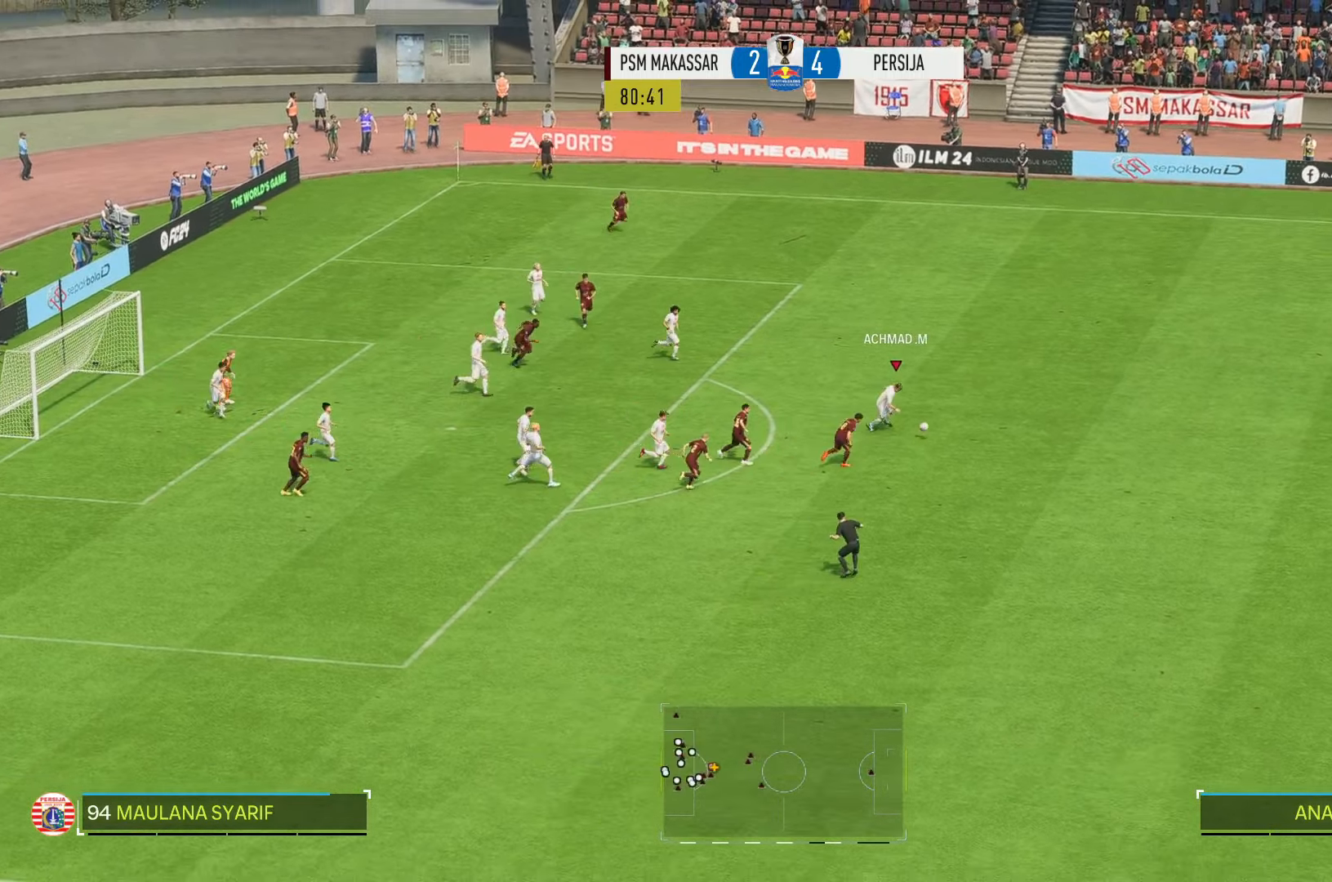
{"buttons": ["R2"], "left_stick": "down-right", "right_stick": "center", "events": [[400, "left_stick", "down-right"]]}
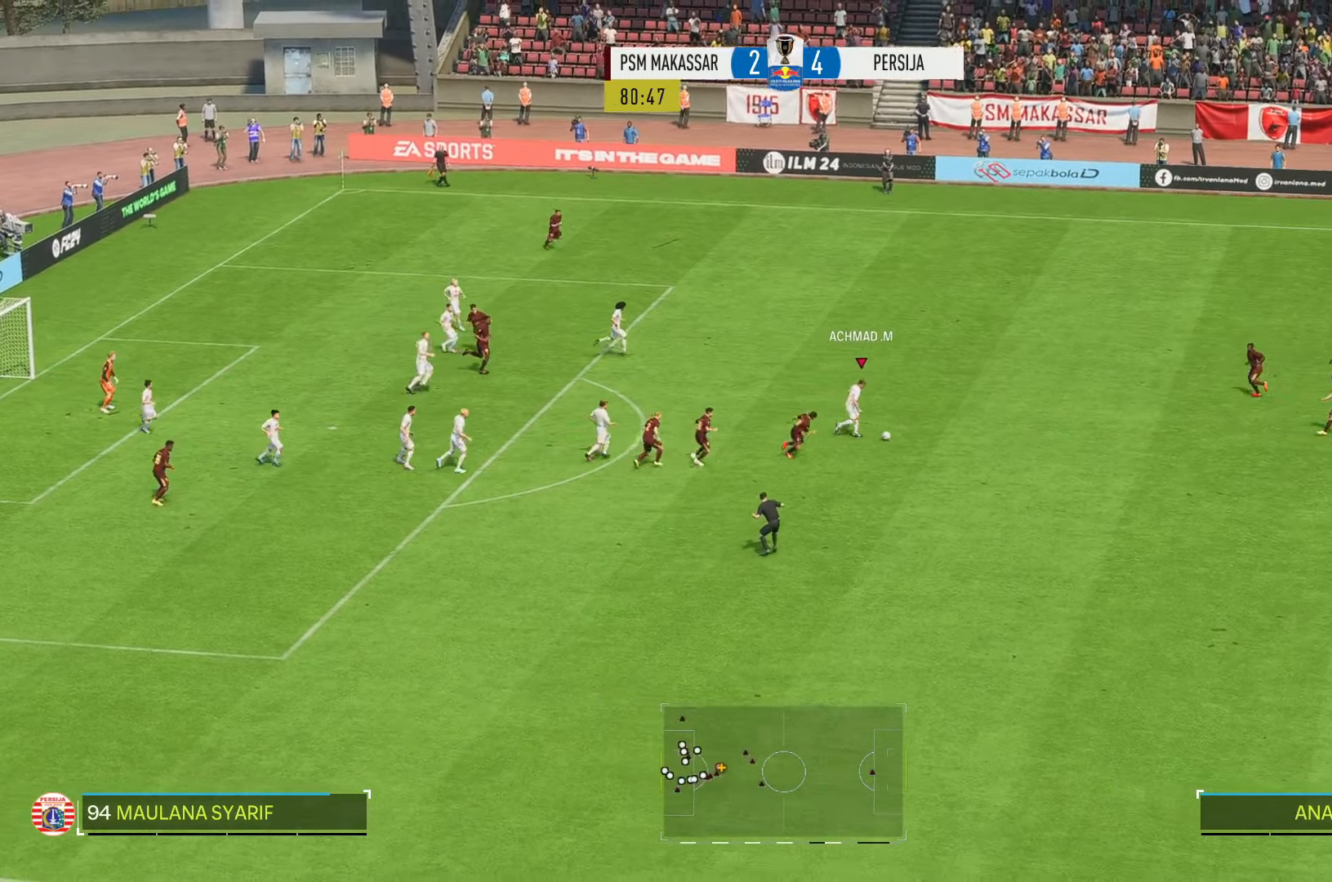
{"buttons": ["R2"], "left_stick": "down-right", "right_stick": "center", "events": []}
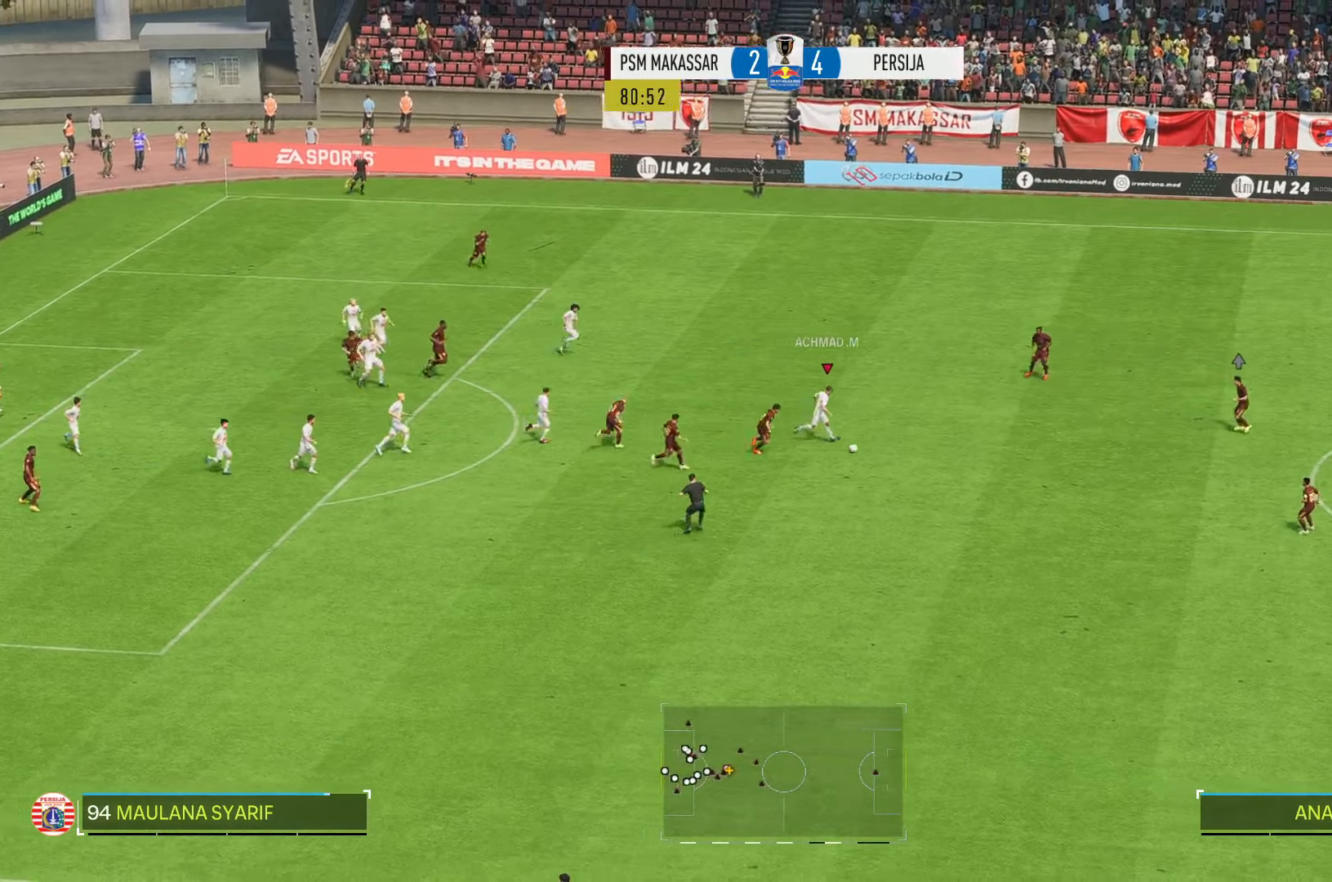
{"buttons": ["R2"], "left_stick": "down-right", "right_stick": "center", "events": [[266, "R2", "up"], [383, "R2", "down"]]}
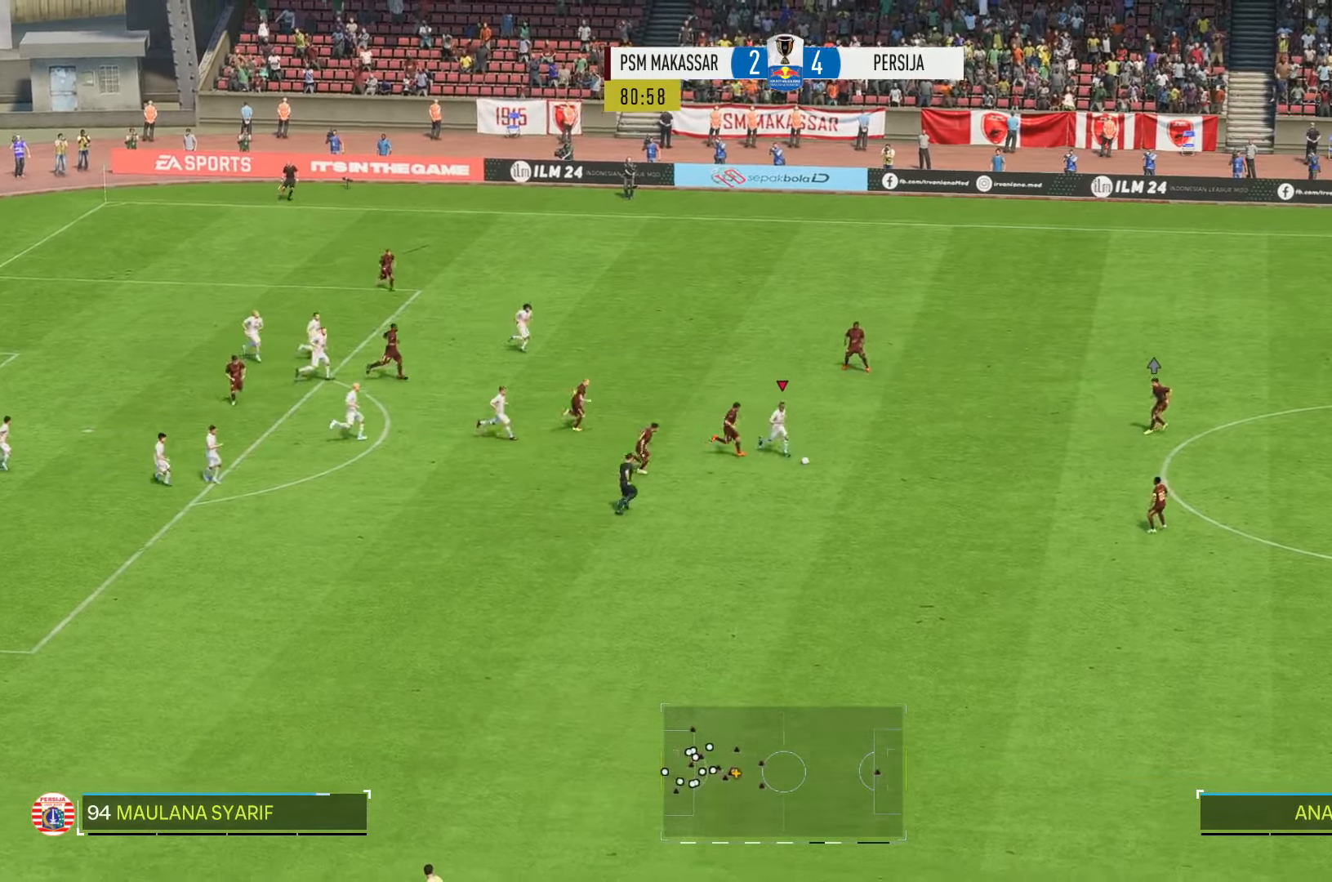
{"buttons": ["R2"], "left_stick": "down-right", "right_stick": "center", "events": []}
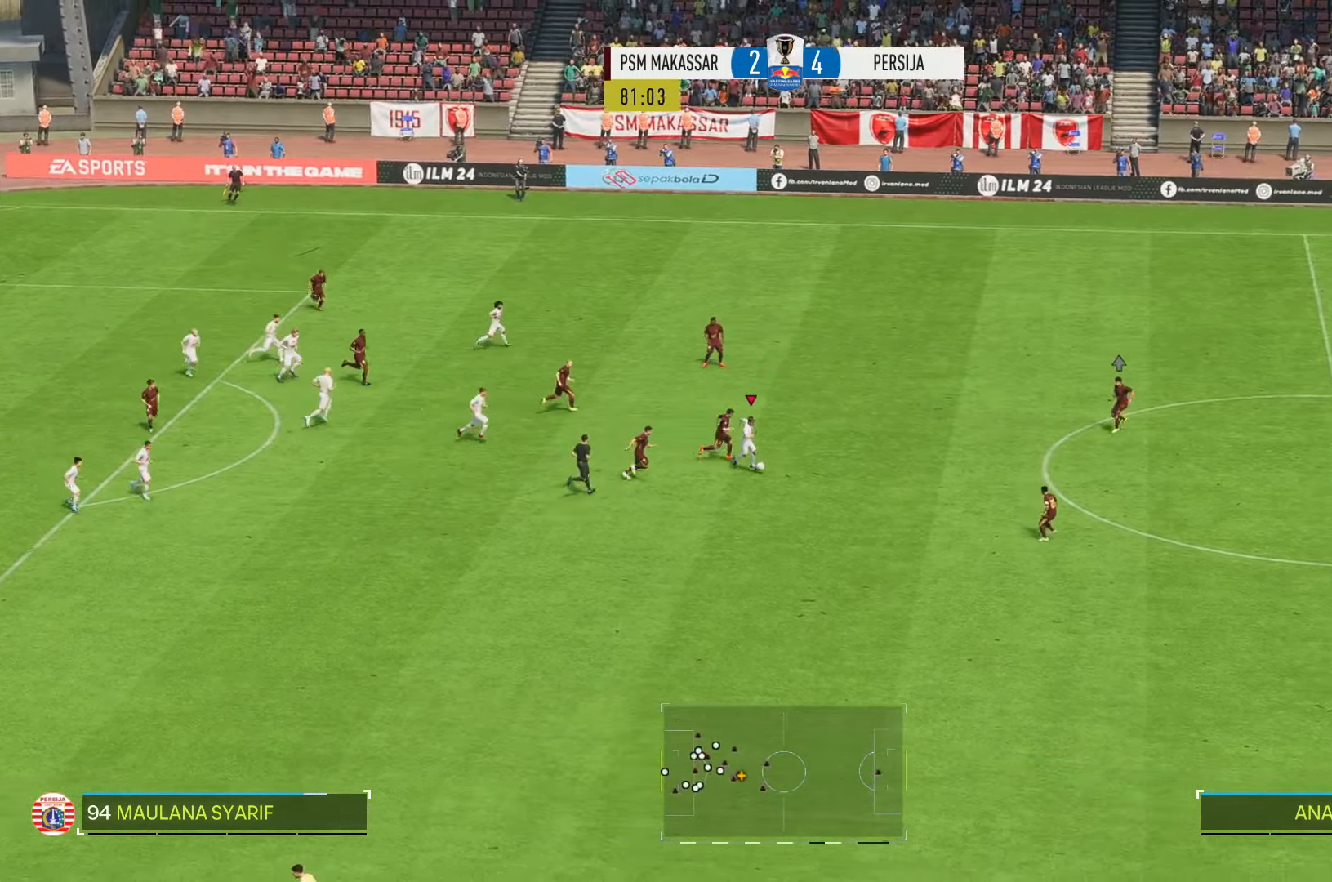
{"buttons": [], "left_stick": "down-right", "right_stick": "center", "events": [[466, "R2", "up"]]}
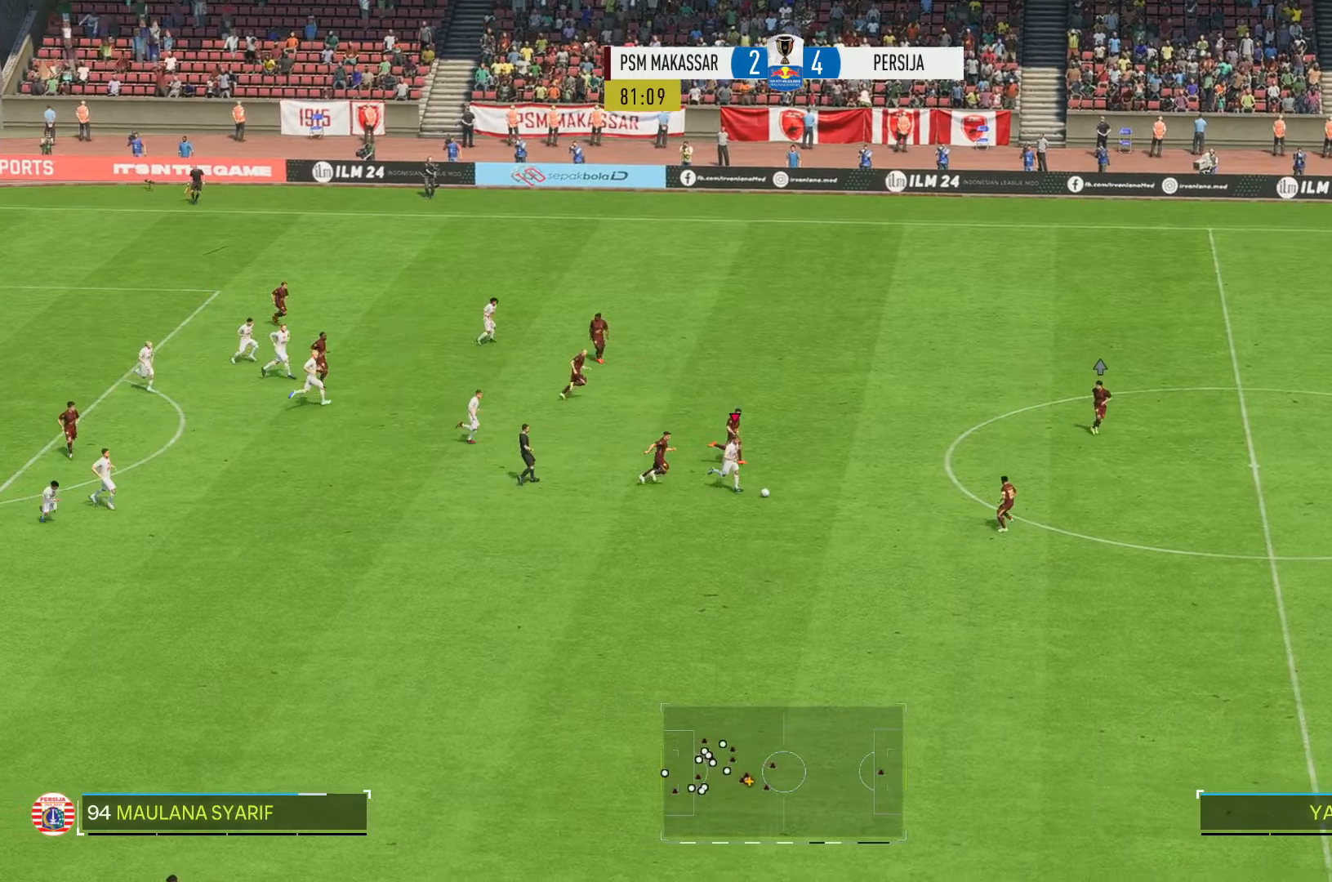
{"buttons": [], "left_stick": "right", "right_stick": "center", "events": [[333, "left_stick", "right"]]}
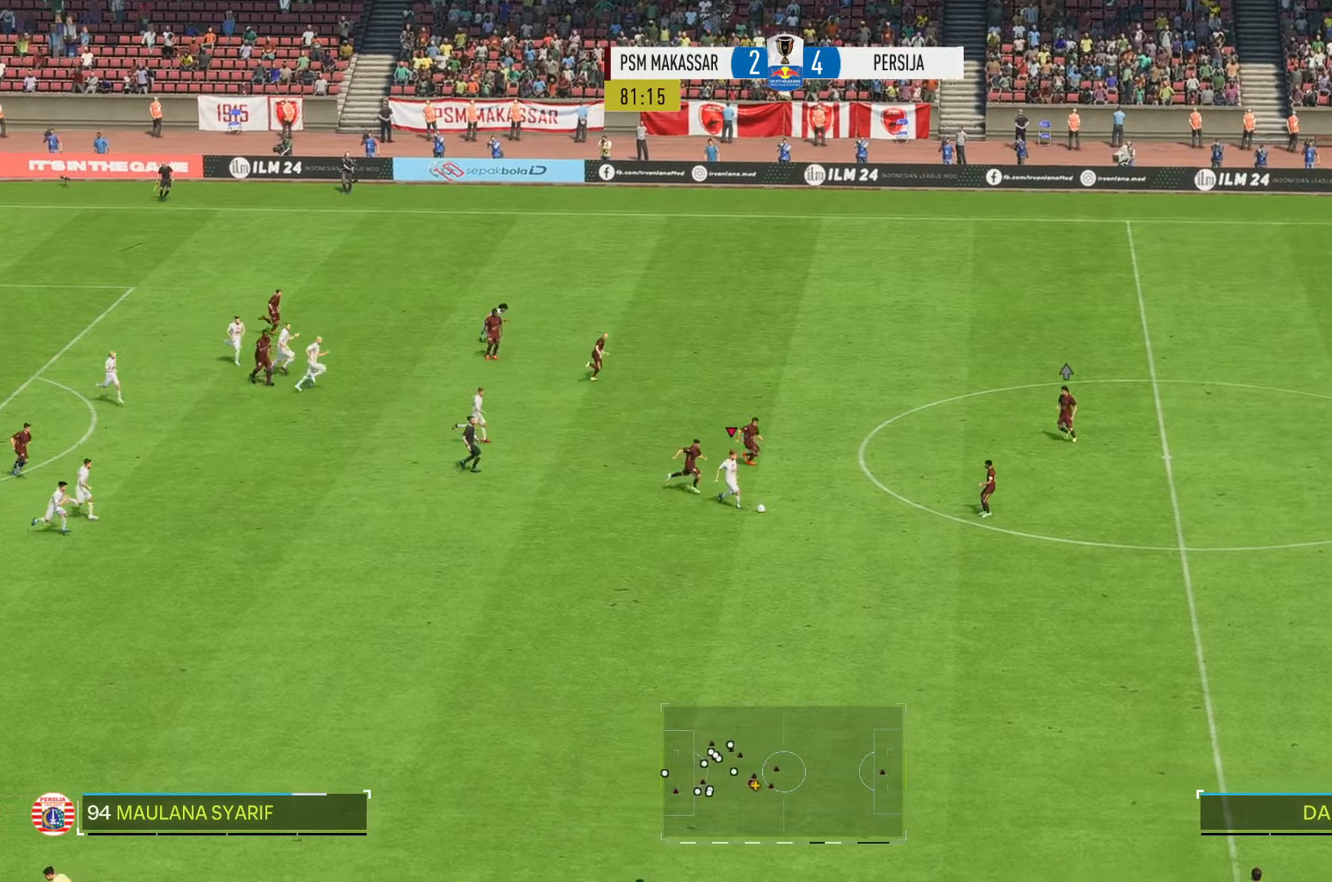
{"buttons": ["R2"], "left_stick": "down-right", "right_stick": "center", "events": [[100, "left_stick", "down-right"], [166, "R2", "down"]]}
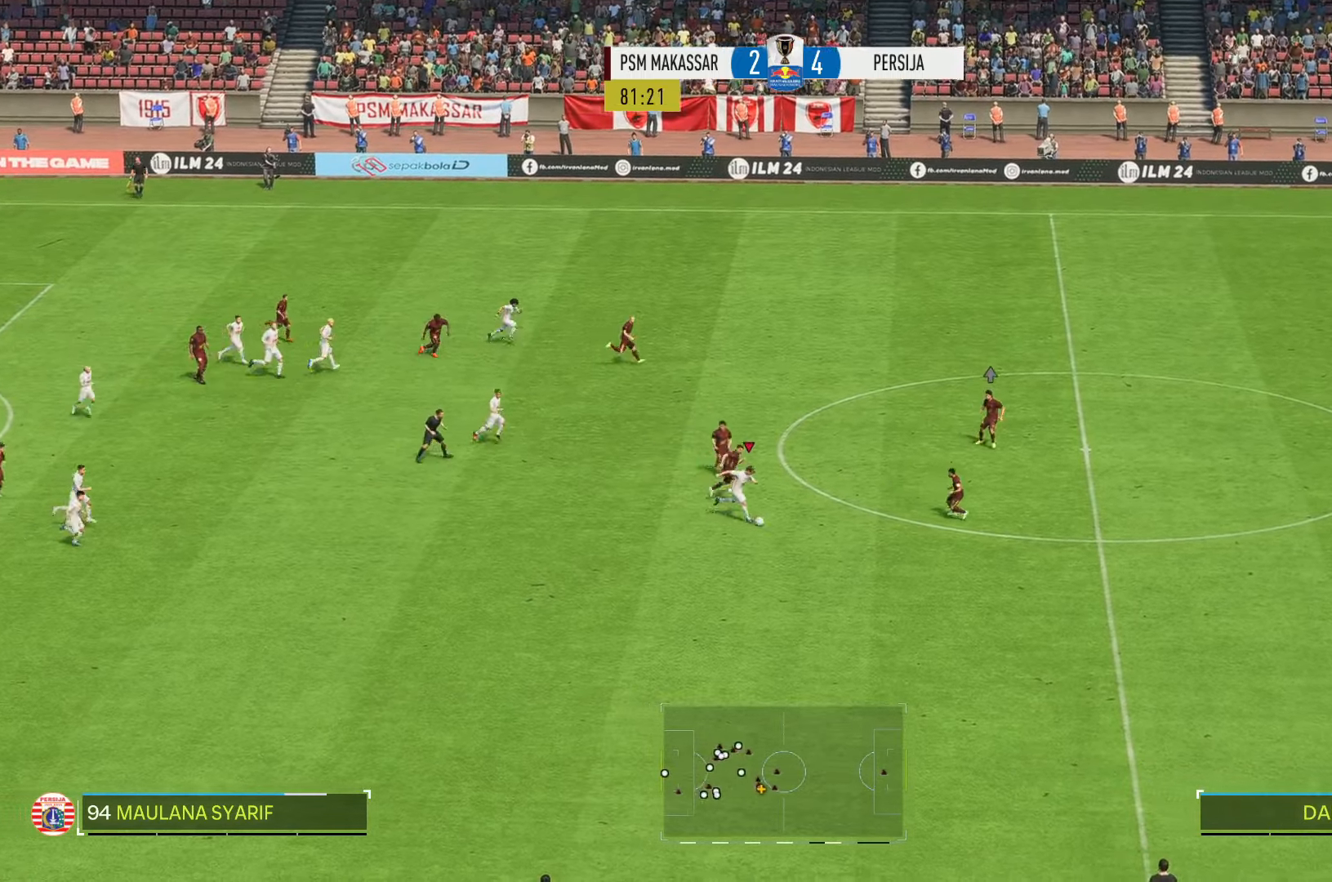
{"buttons": ["R2"], "left_stick": "down-right", "right_stick": "center", "events": []}
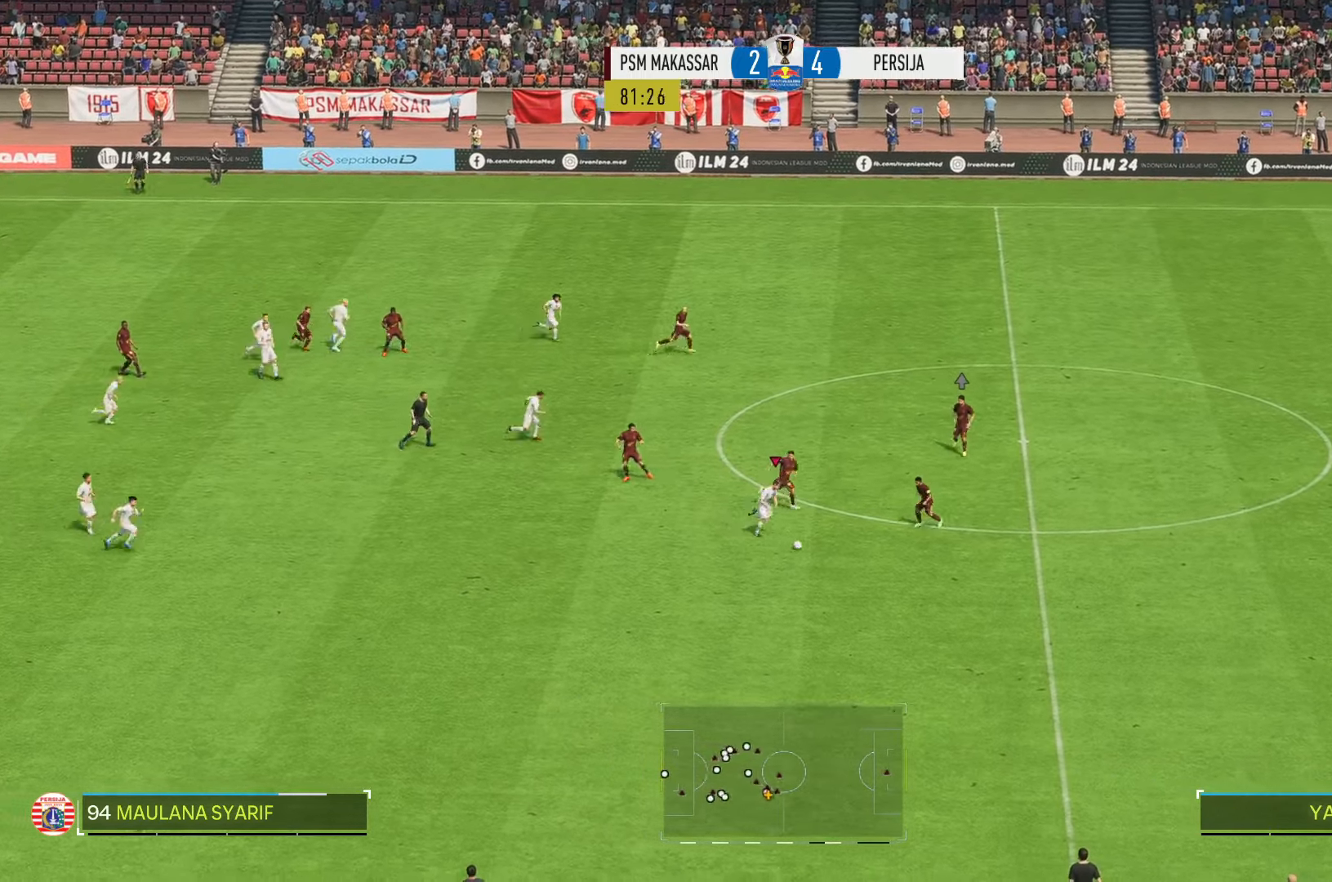
{"buttons": ["R2"], "left_stick": "down-right", "right_stick": "center", "events": []}
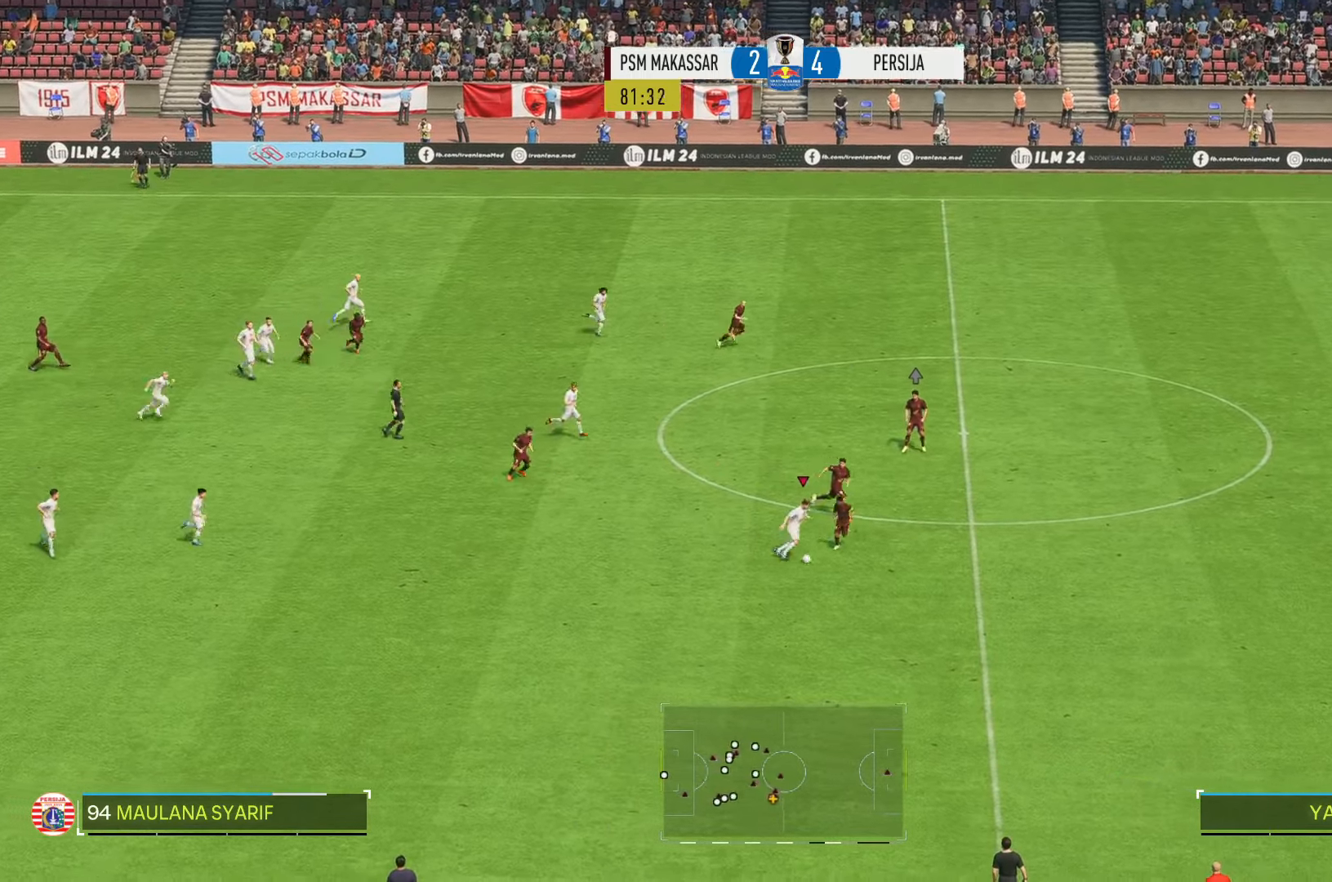
{"buttons": ["R2"], "left_stick": "down-right", "right_stick": "center", "events": []}
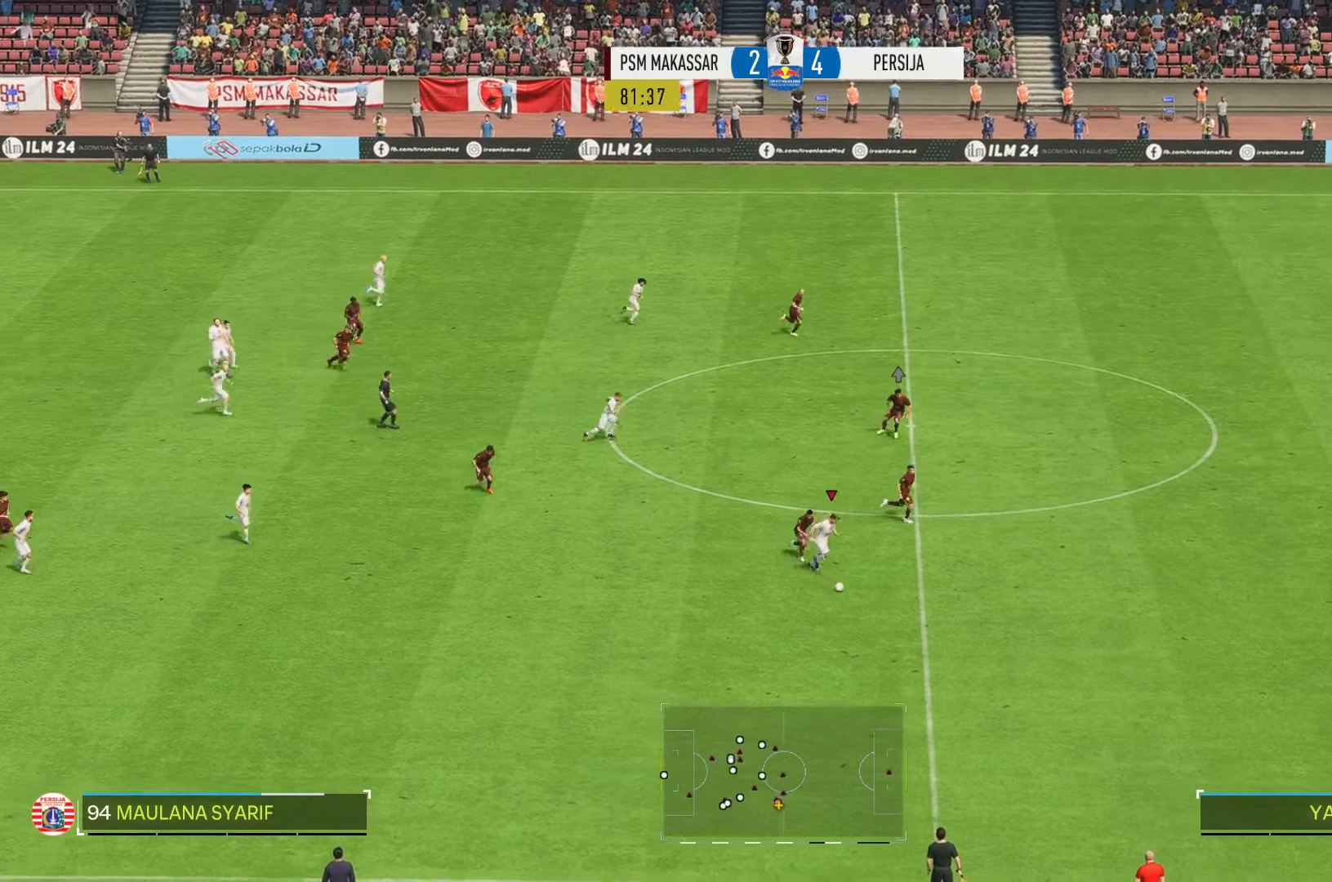
{"buttons": ["R2"], "left_stick": "right", "right_stick": "center", "events": [[216, "left_stick", "right"]]}
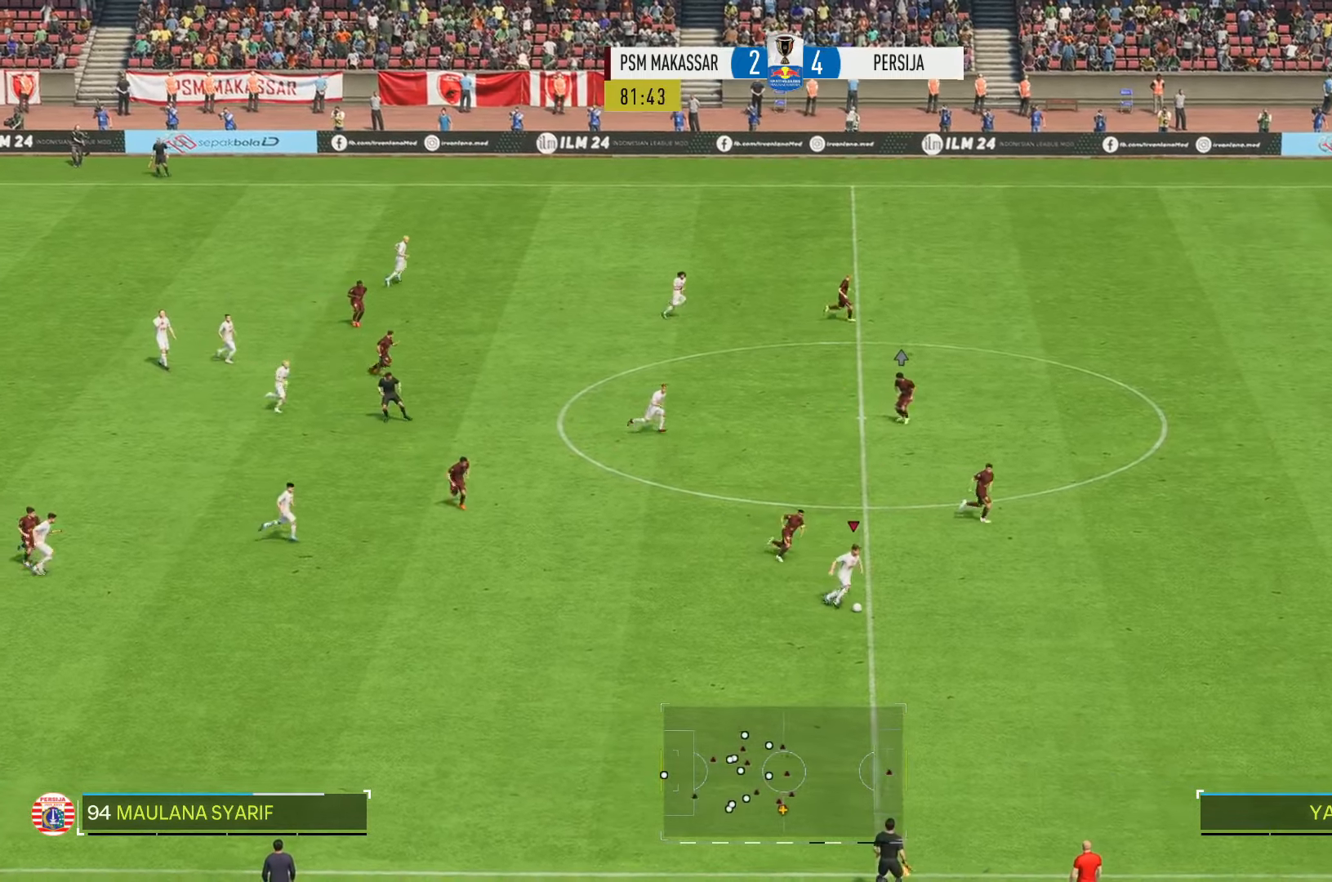
{"buttons": ["R2"], "left_stick": "right", "right_stick": "center", "events": []}
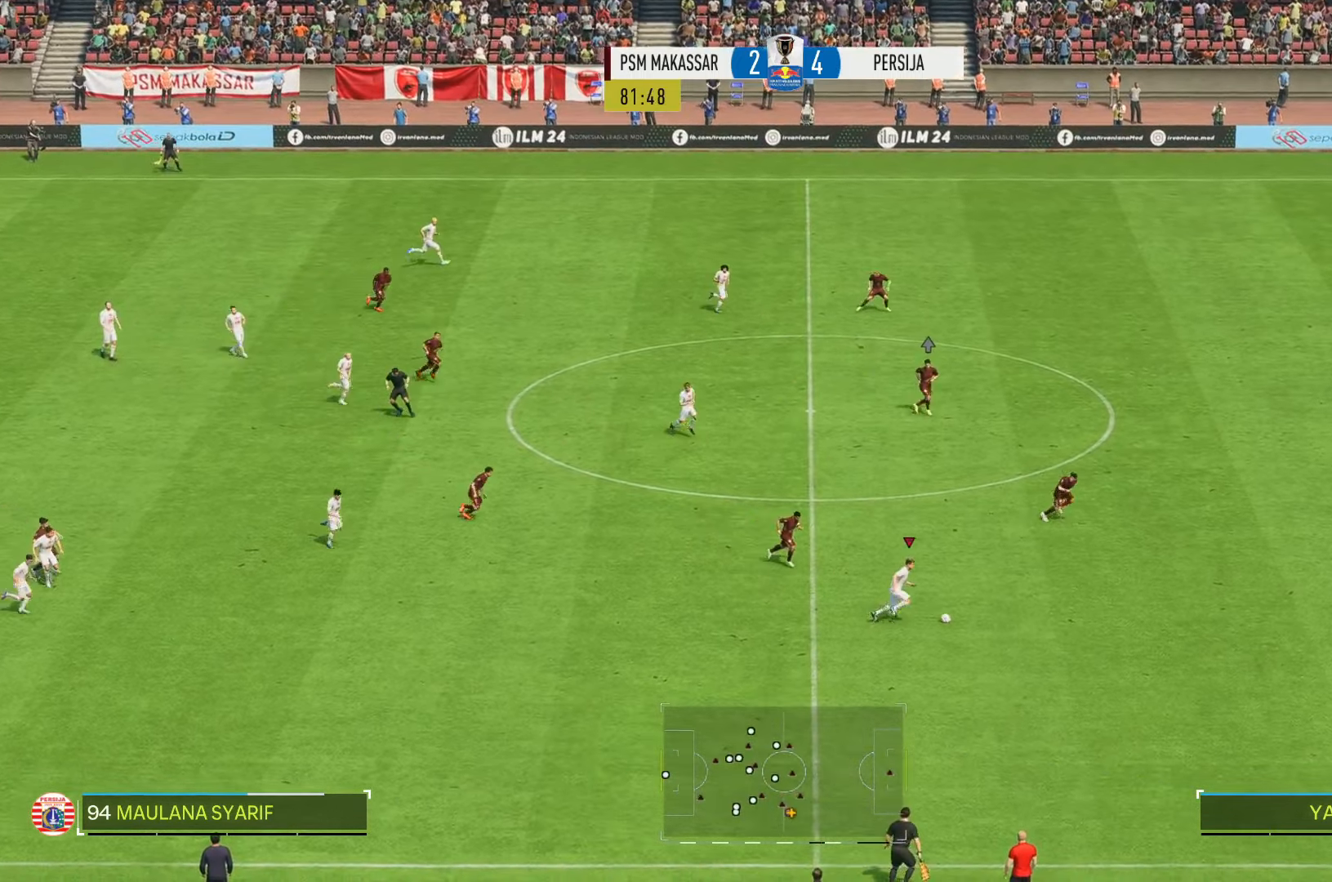
{"buttons": ["R2"], "left_stick": "up-right", "right_stick": "center", "events": [[183, "left_stick", "up-right"]]}